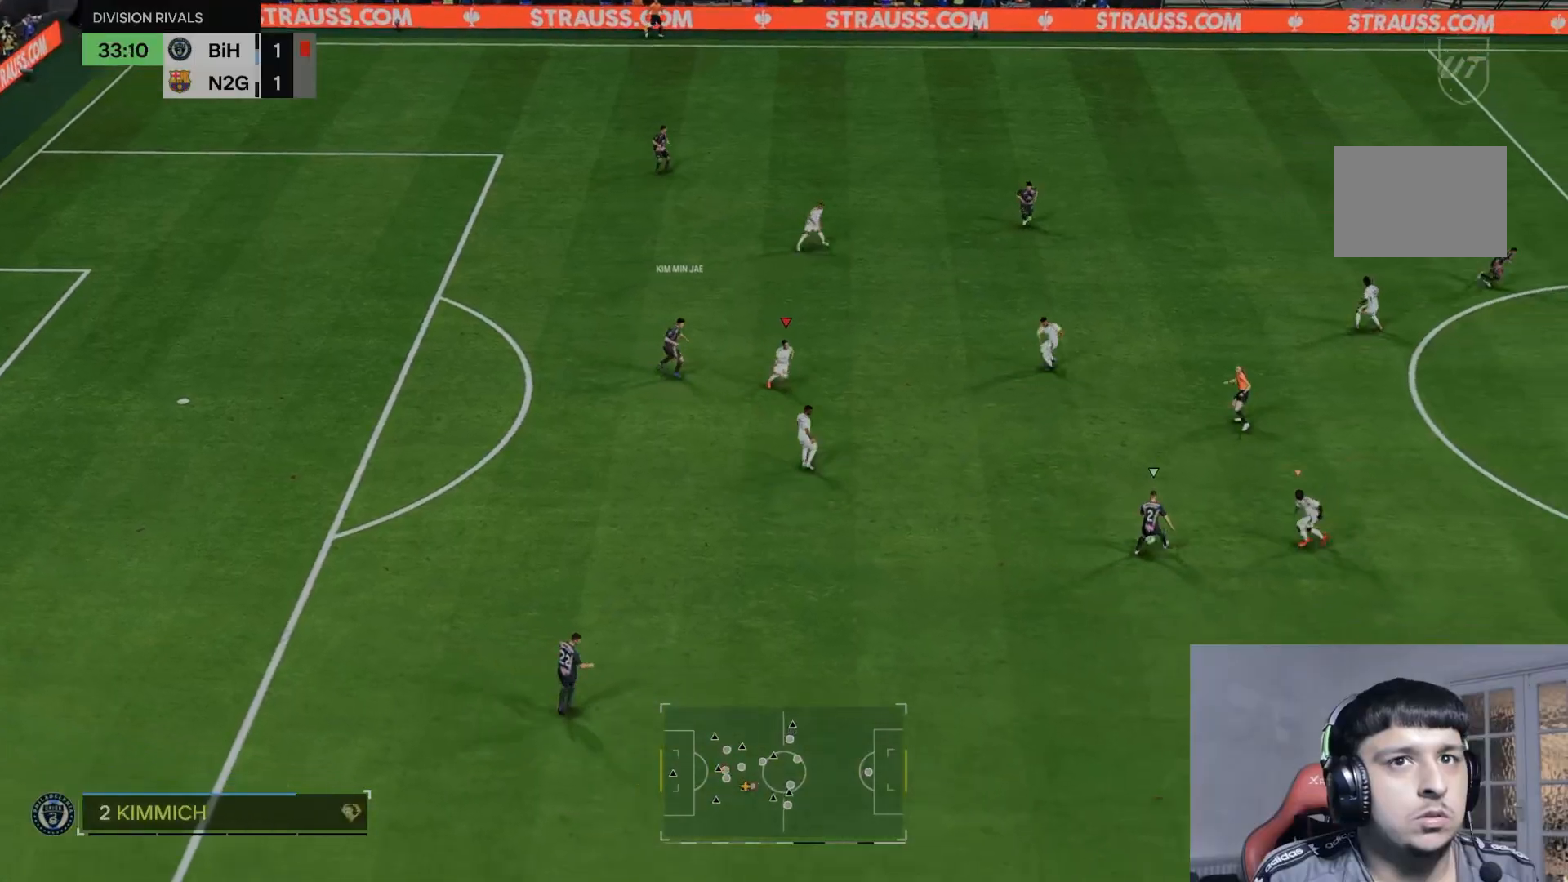
Gameplay with a controller (Xbox layout); each line is a JSON object with the inputs held at the frame after it (dt_ms = milliseconds from this image to that frame). "events" lists button and stick changes between this image and that frame as [ms after this image, input, new state], when the widget could be followed in between. Not read: L3 R3.
{"dt_ms": 500, "buttons": ["R2"], "left_stick": "center", "right_stick": "center", "events": [[100, "left_stick", "center"], [133, "L1", "up"], [233, "L2", "down"], [367, "B", "down"], [367, "left_stick", "up-left"], [467, "left_stick", "center"], [500, "B", "up"], [500, "L2", "up"]]}
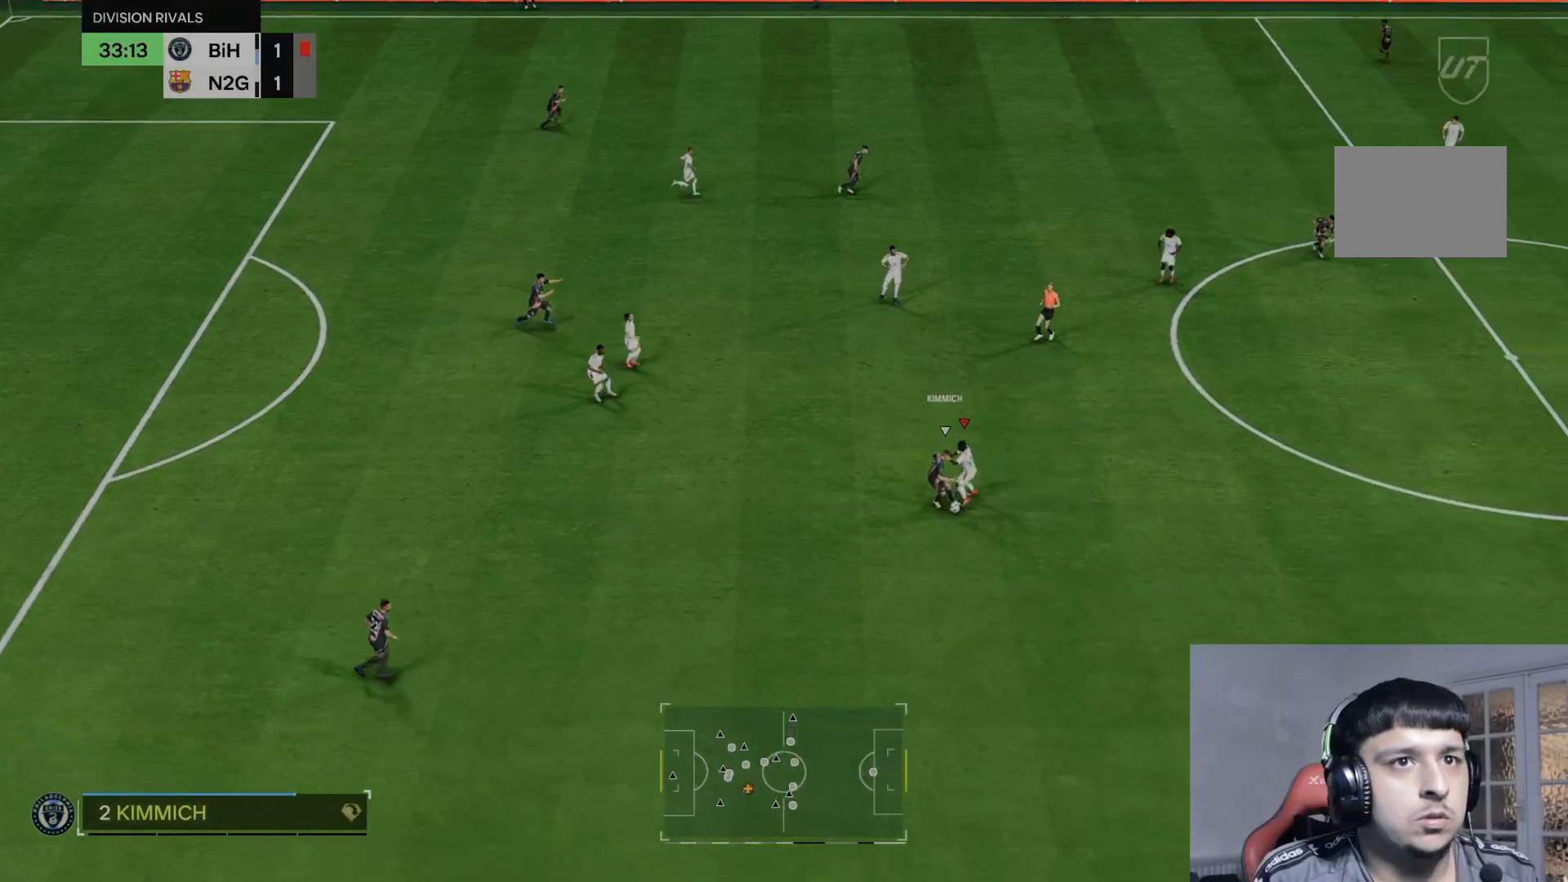
{"dt_ms": 500, "buttons": [], "left_stick": "up-left", "right_stick": "center", "events": [[67, "R2", "up"], [433, "left_stick", "up-left"]]}
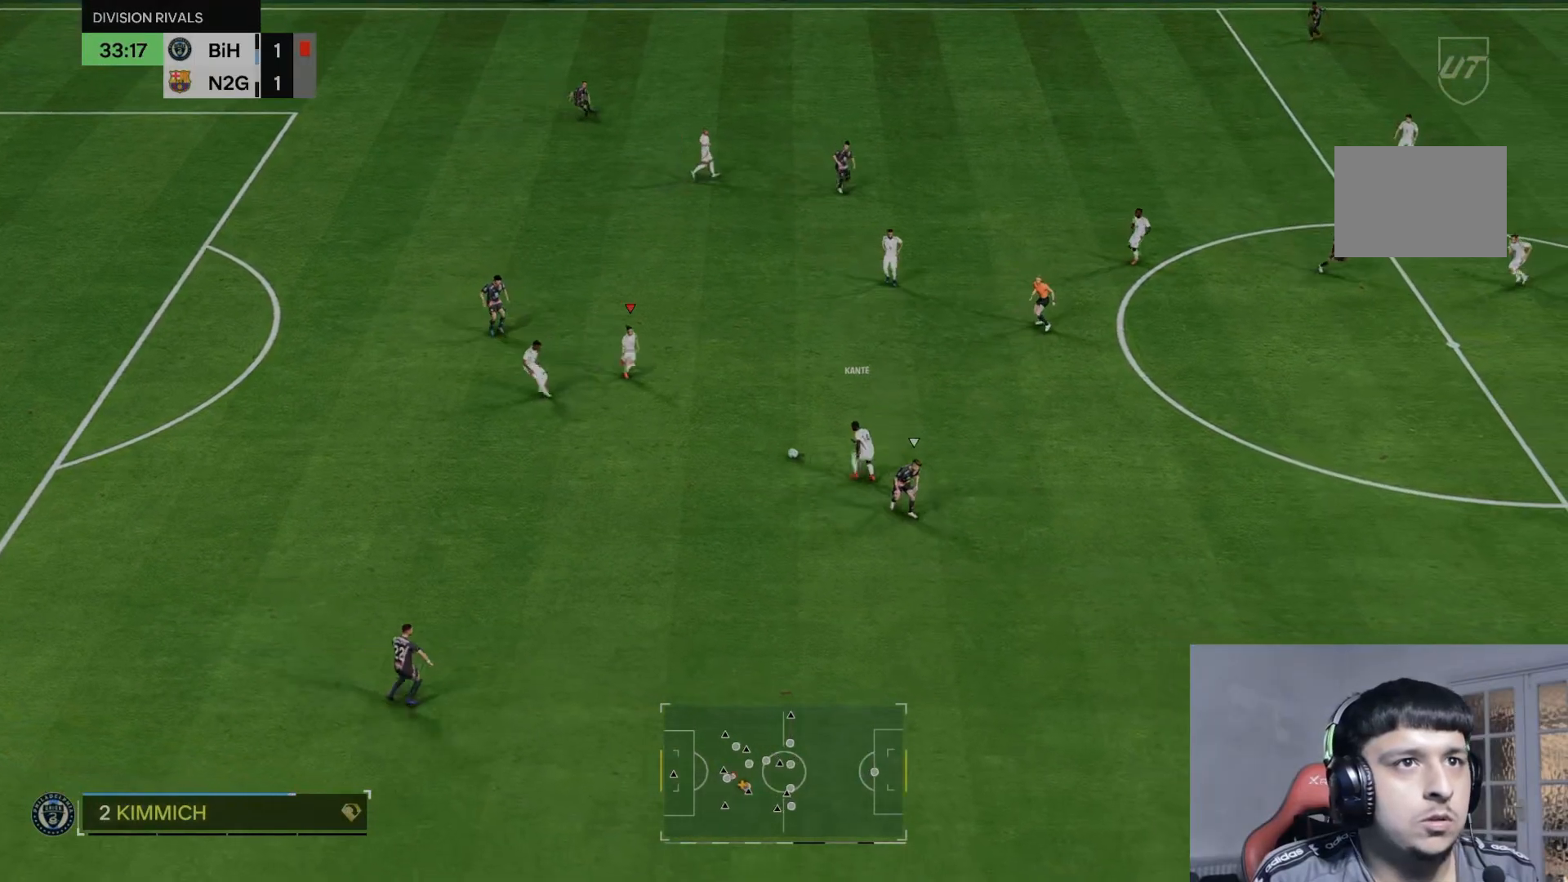
{"dt_ms": 500, "buttons": [], "left_stick": "up", "right_stick": "center", "events": [[133, "L1", "down"], [200, "left_stick", "up"], [233, "L1", "up"]]}
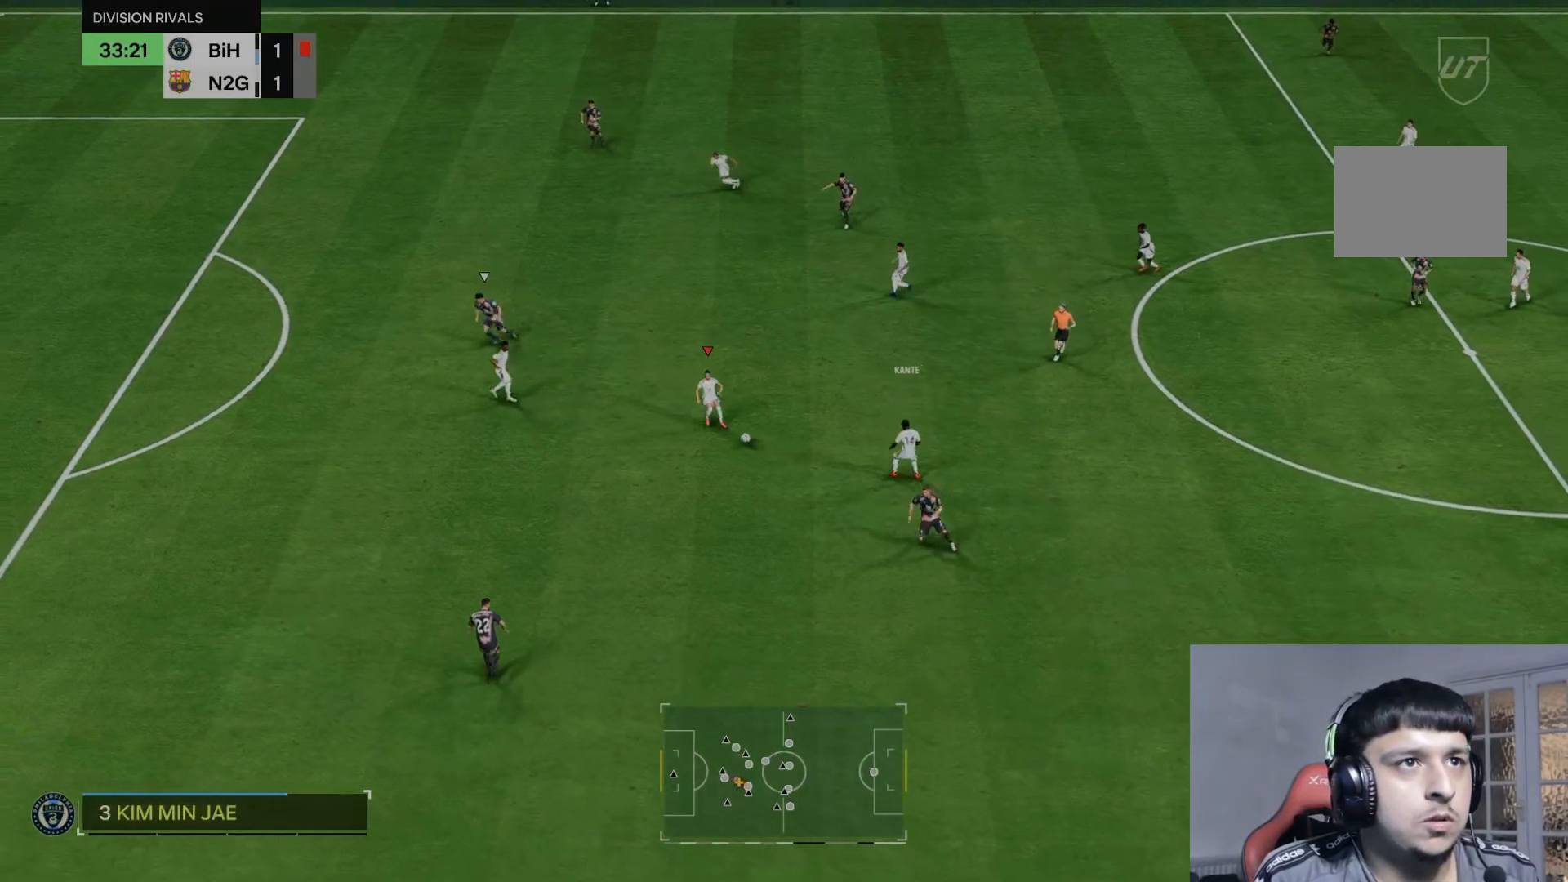
{"dt_ms": 500, "buttons": [], "left_stick": "center", "right_stick": "left", "events": [[367, "left_stick", "center"], [500, "right_stick", "left"]]}
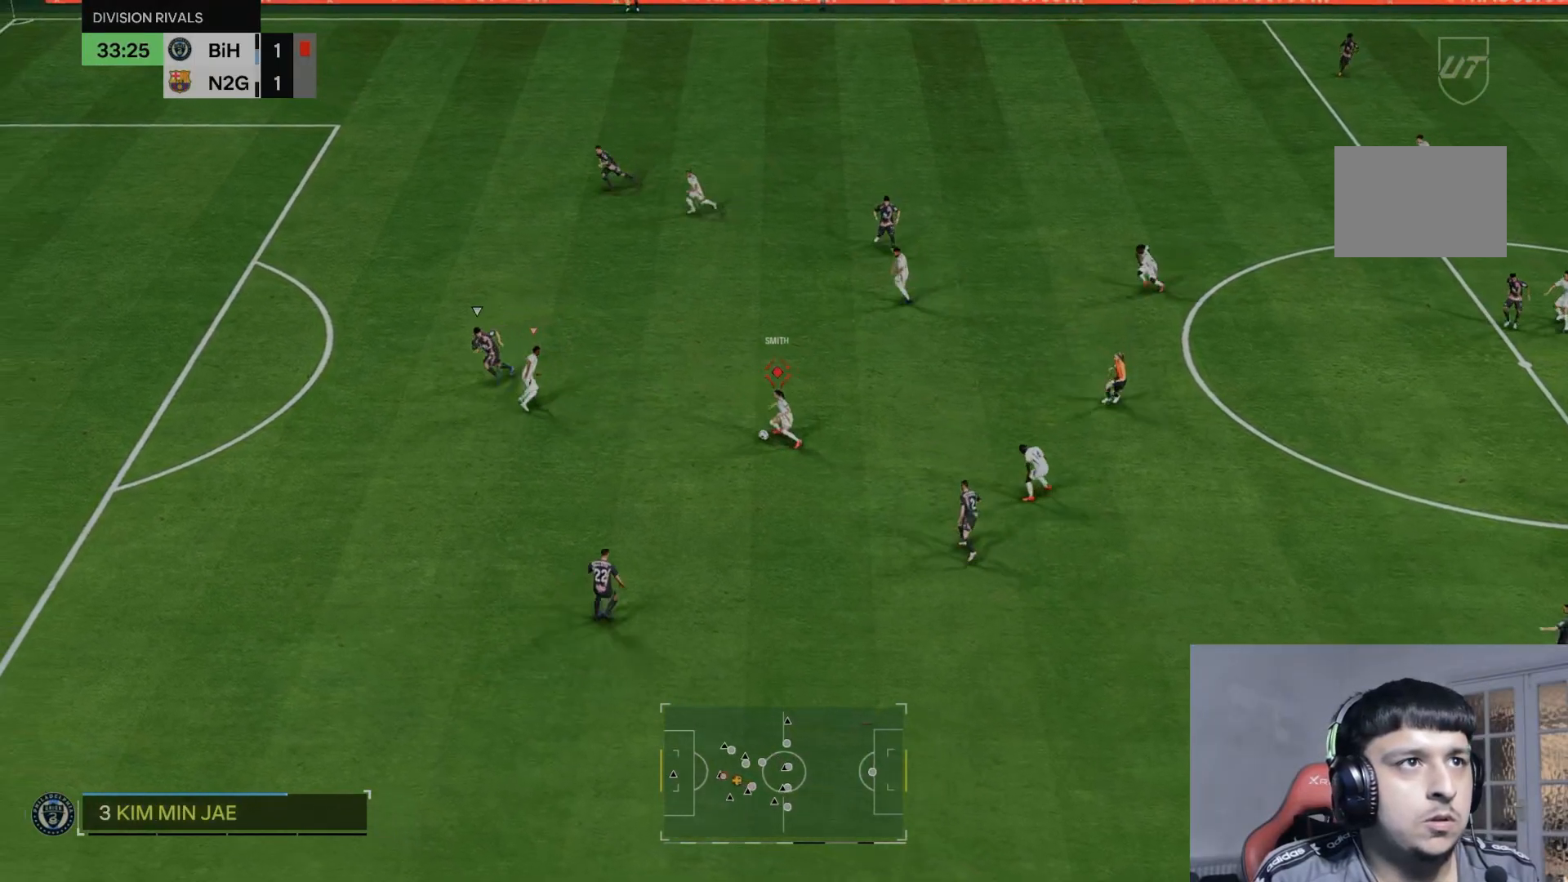
{"dt_ms": 500, "buttons": [], "left_stick": "center", "right_stick": "center", "events": [[67, "left_stick", "up"], [100, "right_stick", "center"], [433, "left_stick", "center"]]}
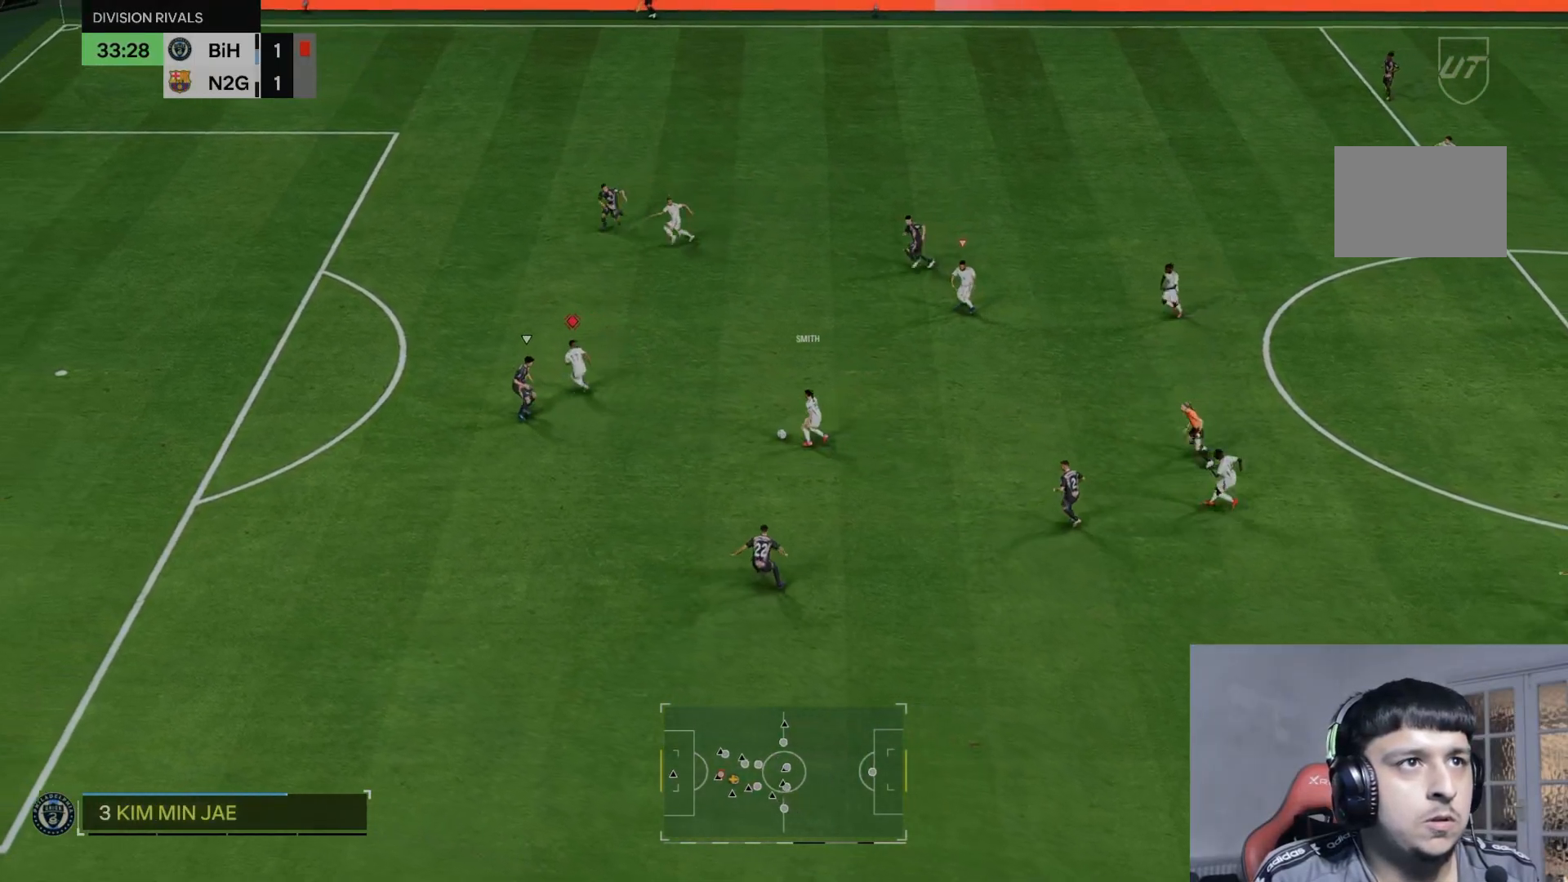
{"dt_ms": 500, "buttons": [], "left_stick": "center", "right_stick": "center", "events": [[133, "Y", "down"], [167, "left_stick", "down-right"], [300, "Y", "up"], [400, "left_stick", "center"]]}
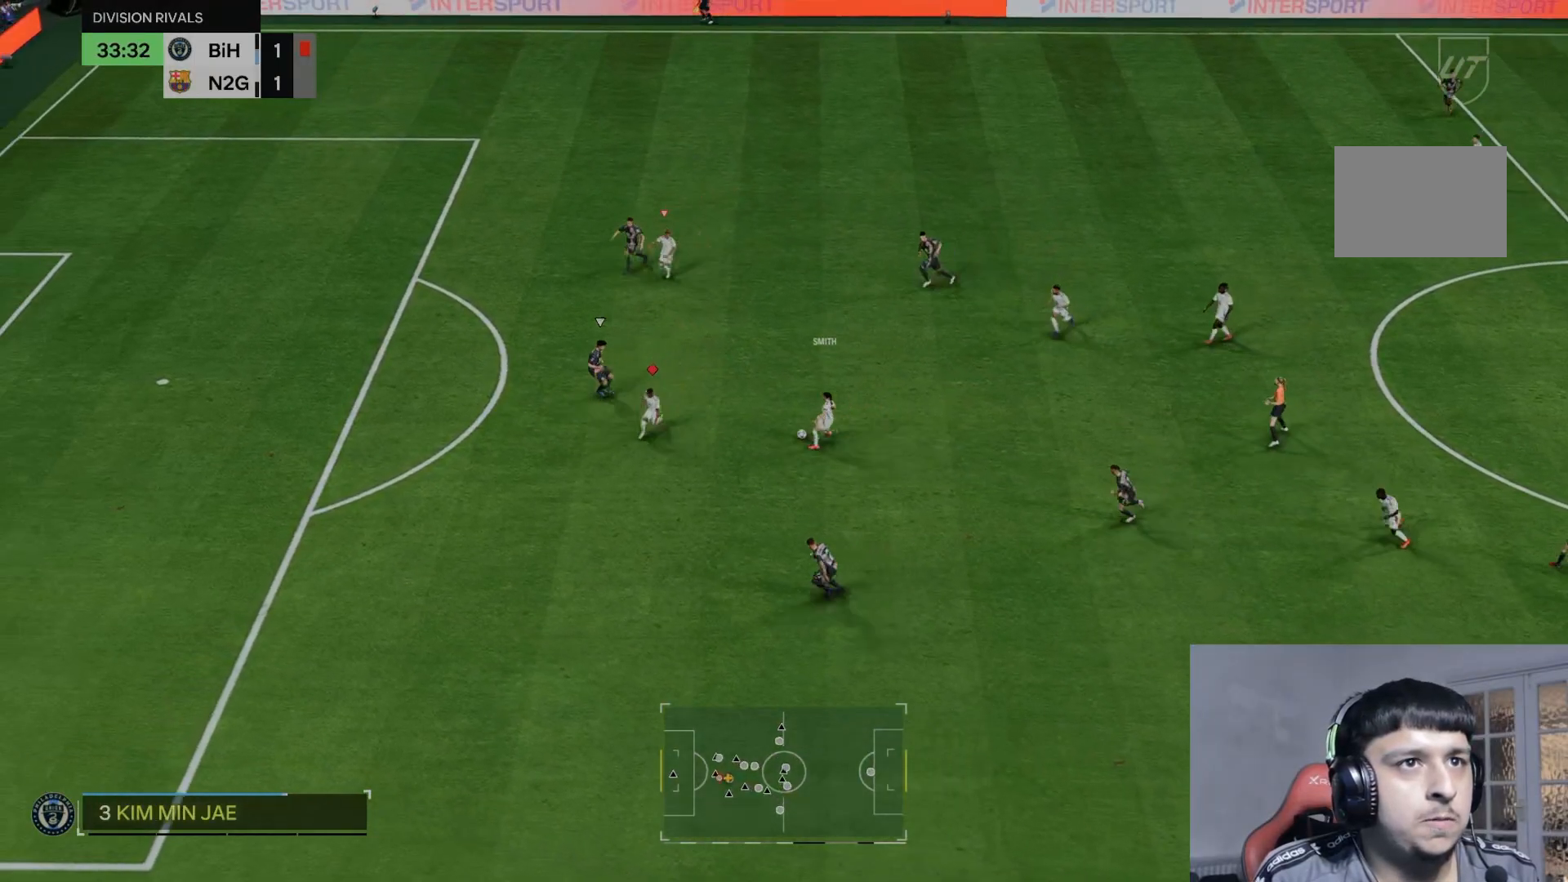
{"dt_ms": 500, "buttons": ["R2"], "left_stick": "center", "right_stick": "center", "events": [[100, "R2", "down"]]}
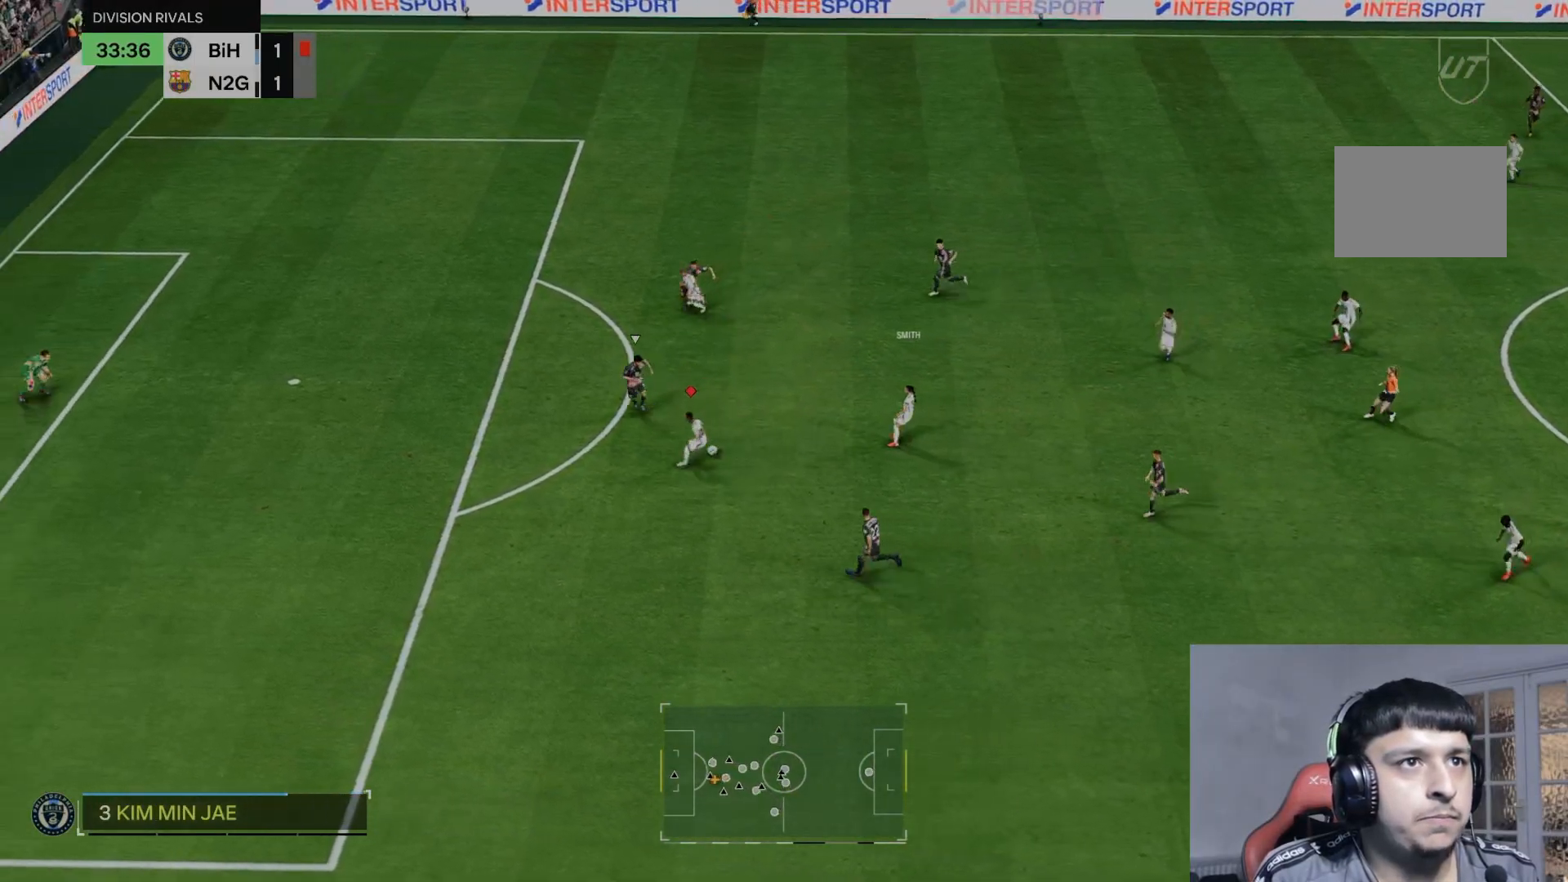
{"dt_ms": 500, "buttons": ["R2"], "left_stick": "center", "right_stick": "center", "events": []}
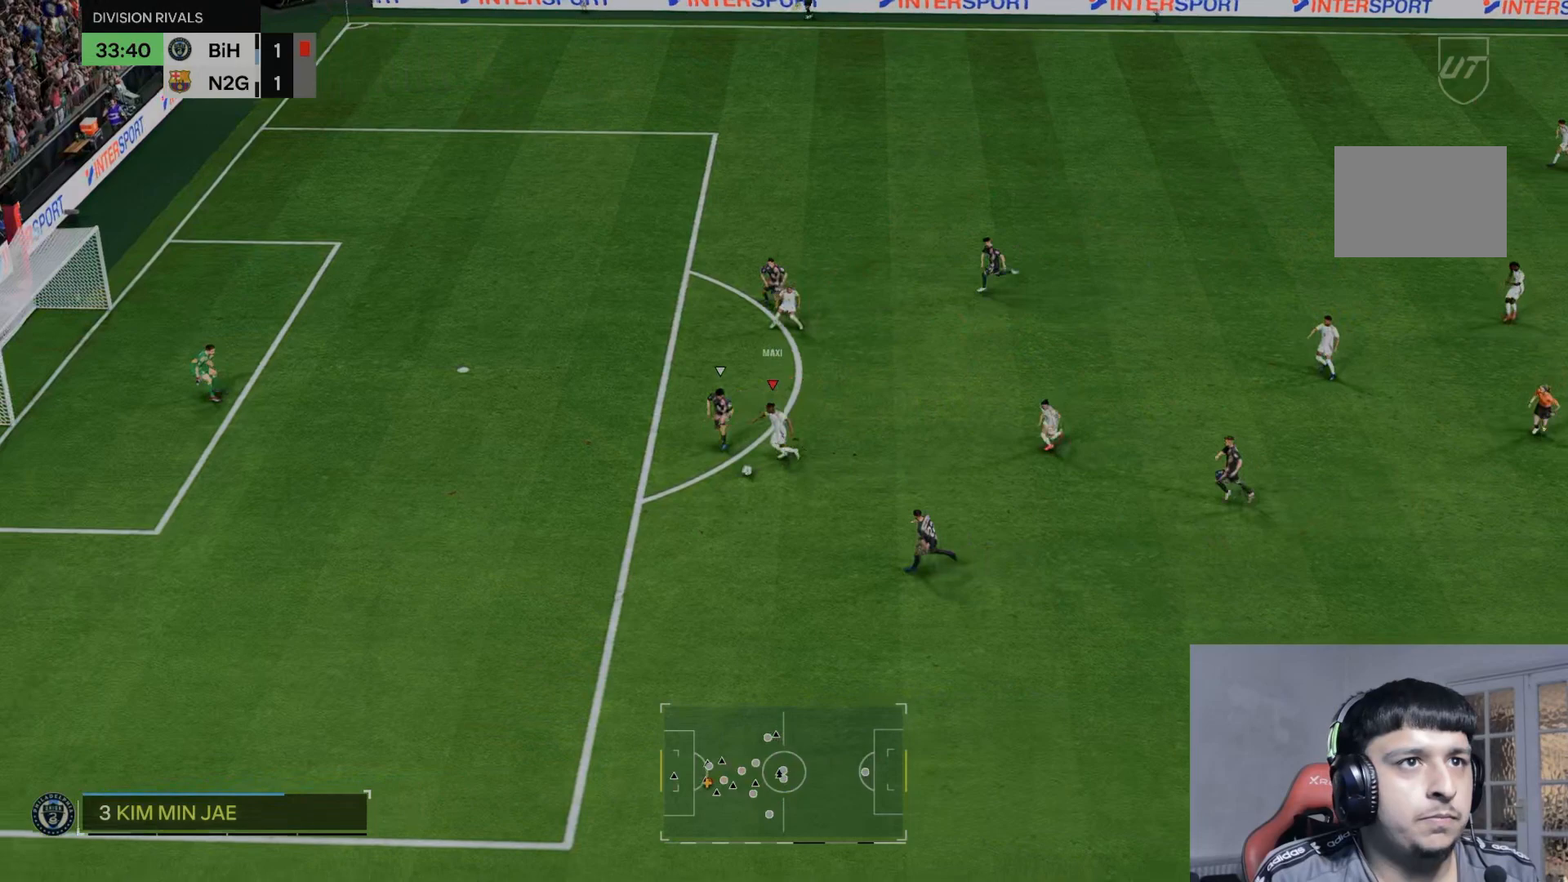
{"dt_ms": 500, "buttons": ["A", "X"], "left_stick": "up", "right_stick": "center"}
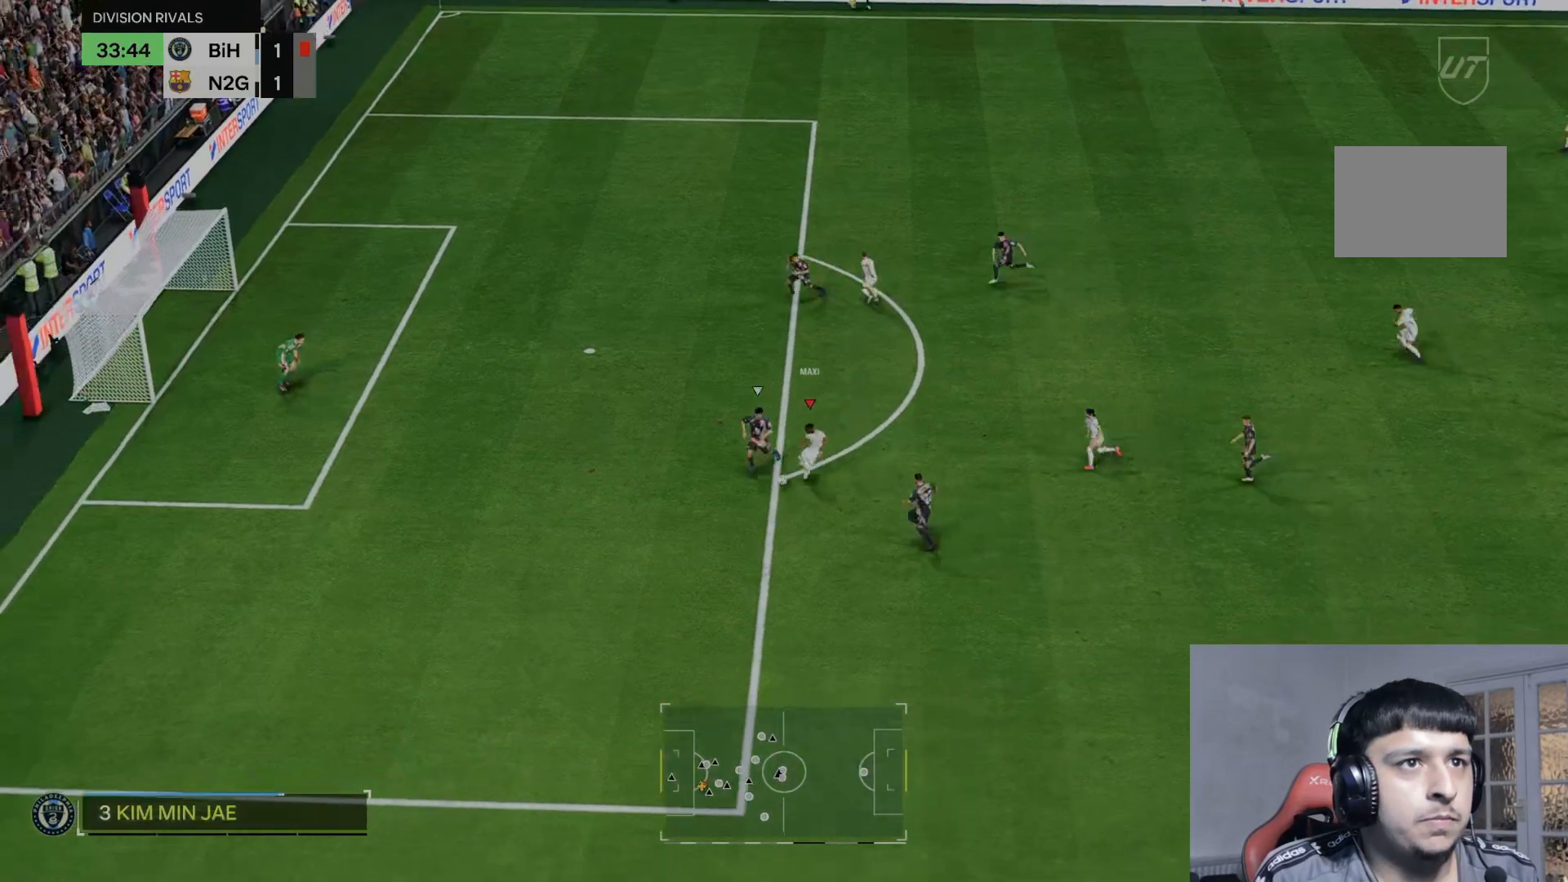
{"dt_ms": 500, "buttons": [], "left_stick": "up", "right_stick": "center", "events": [[100, "A", "up"], [133, "X", "up"]]}
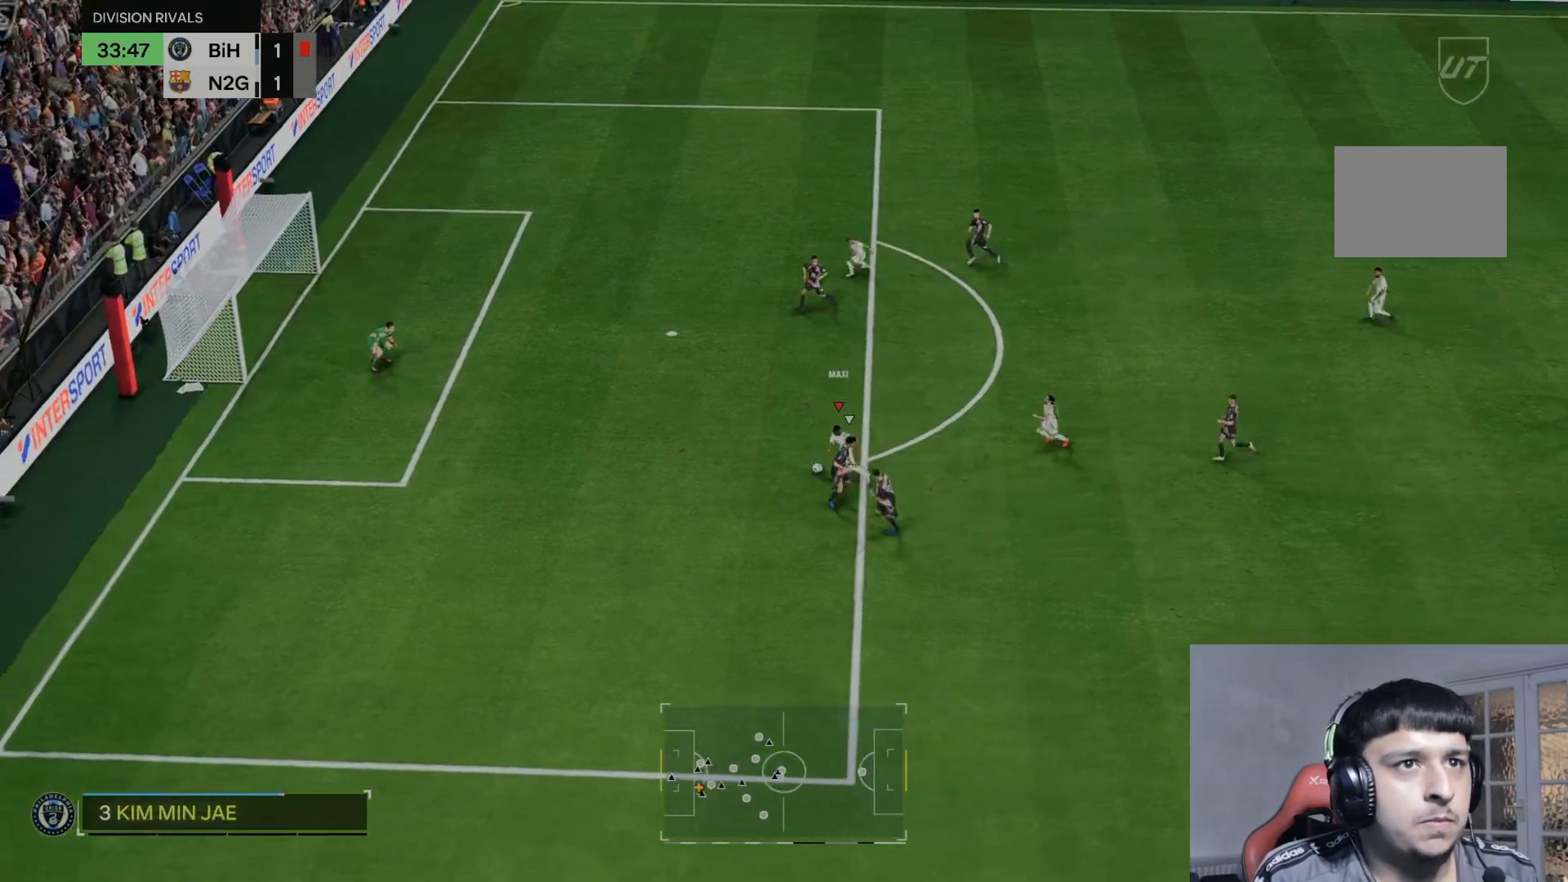
{"dt_ms": 500, "buttons": ["B"], "left_stick": "up-left", "right_stick": "center", "events": [[500, "B", "down"], [500, "left_stick", "up-left"]]}
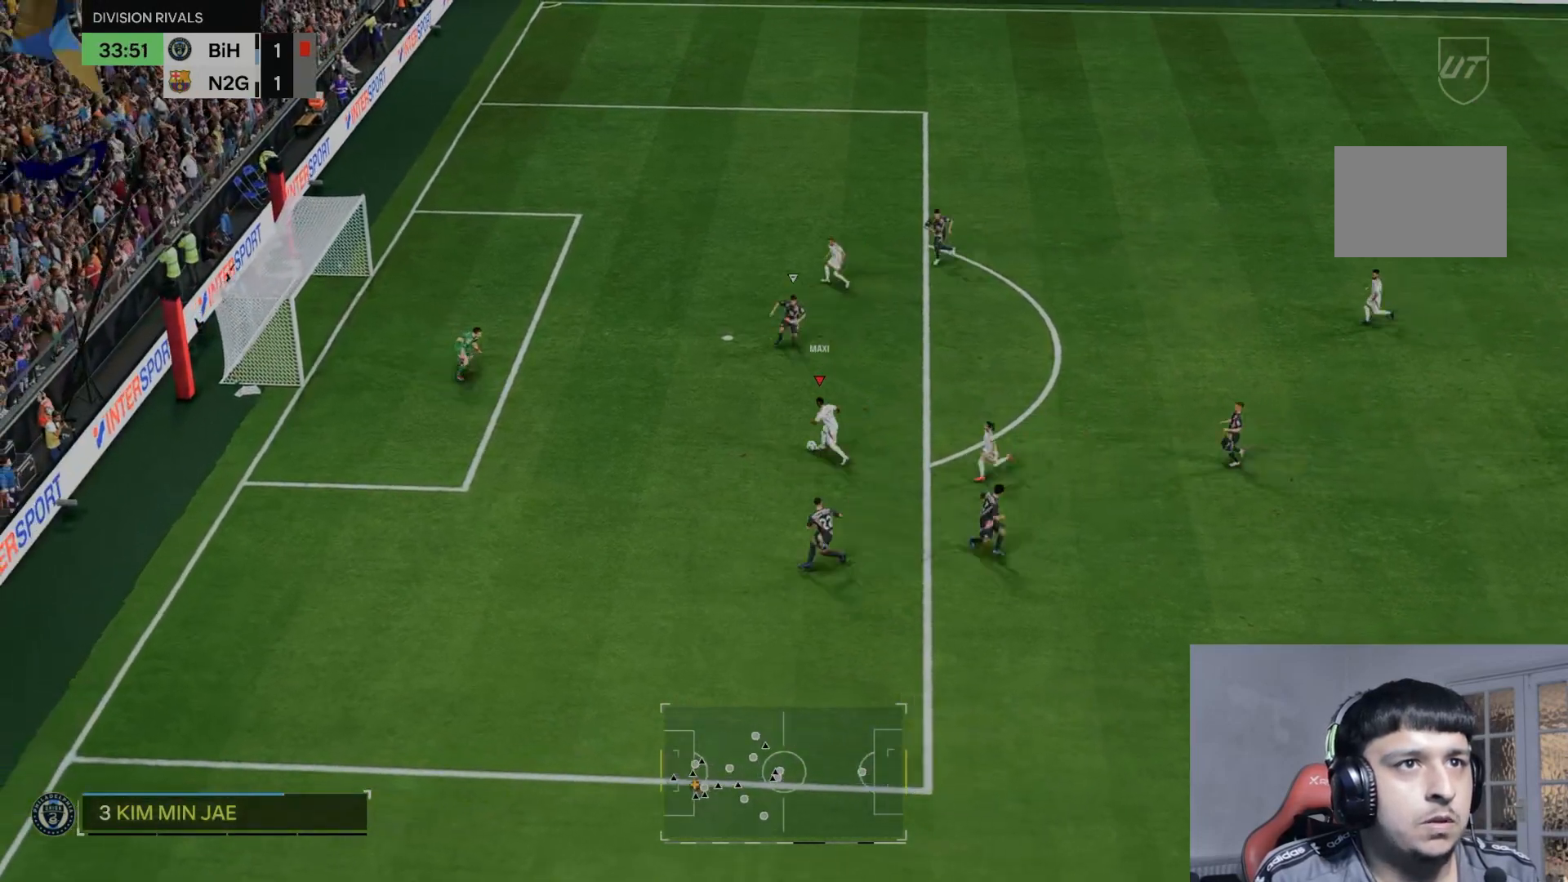
{"dt_ms": 500, "buttons": [], "left_stick": "center", "right_stick": "center", "events": [[100, "left_stick", "center"], [200, "B", "up"]]}
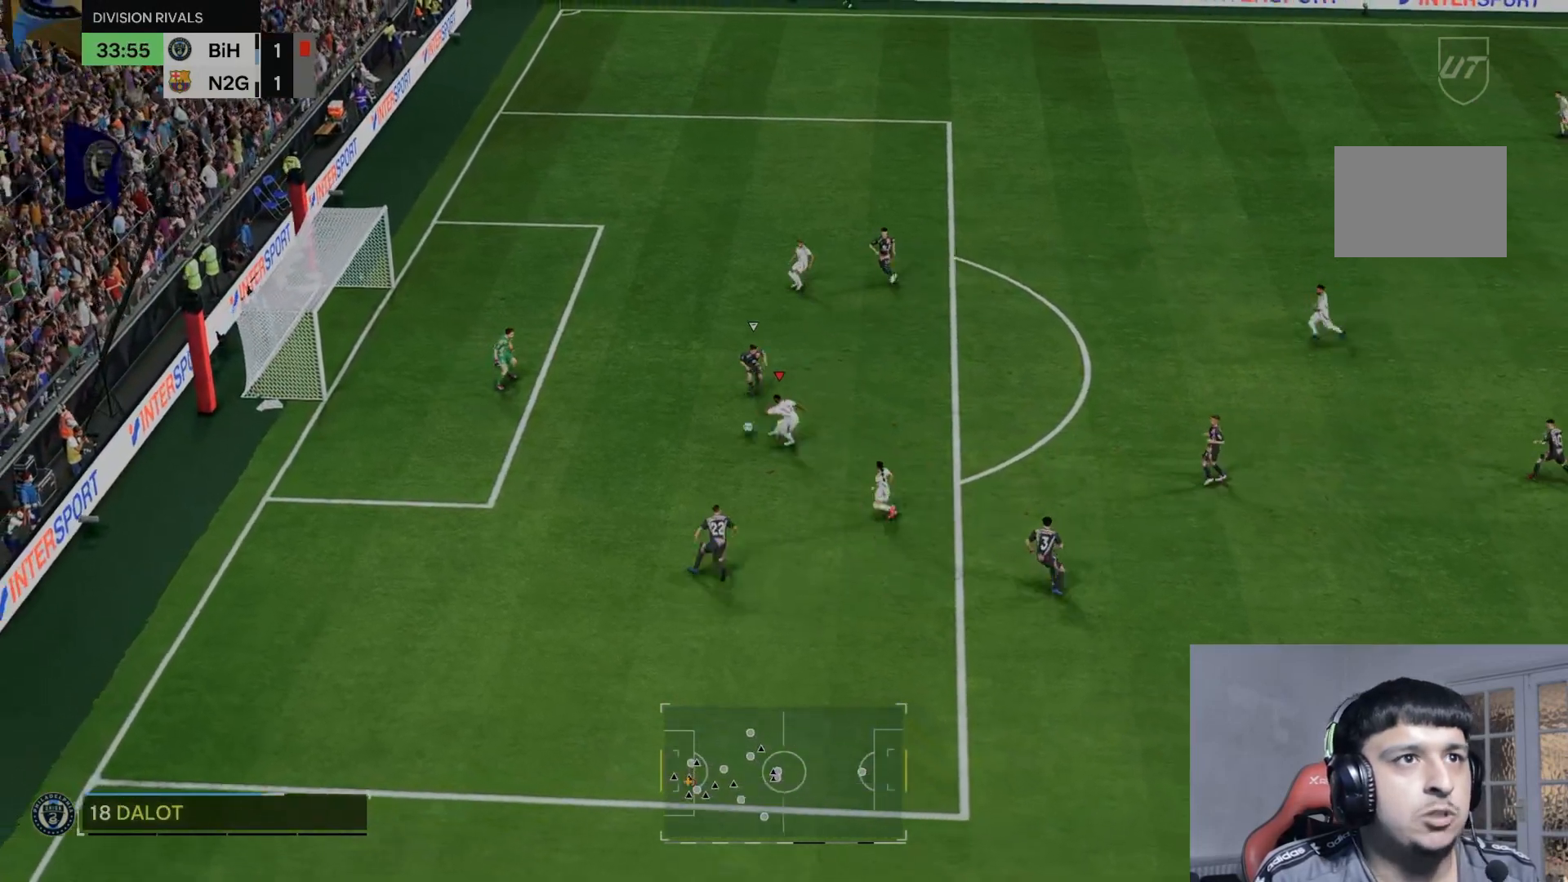
{"dt_ms": 500, "buttons": [], "left_stick": "center", "right_stick": "center", "events": []}
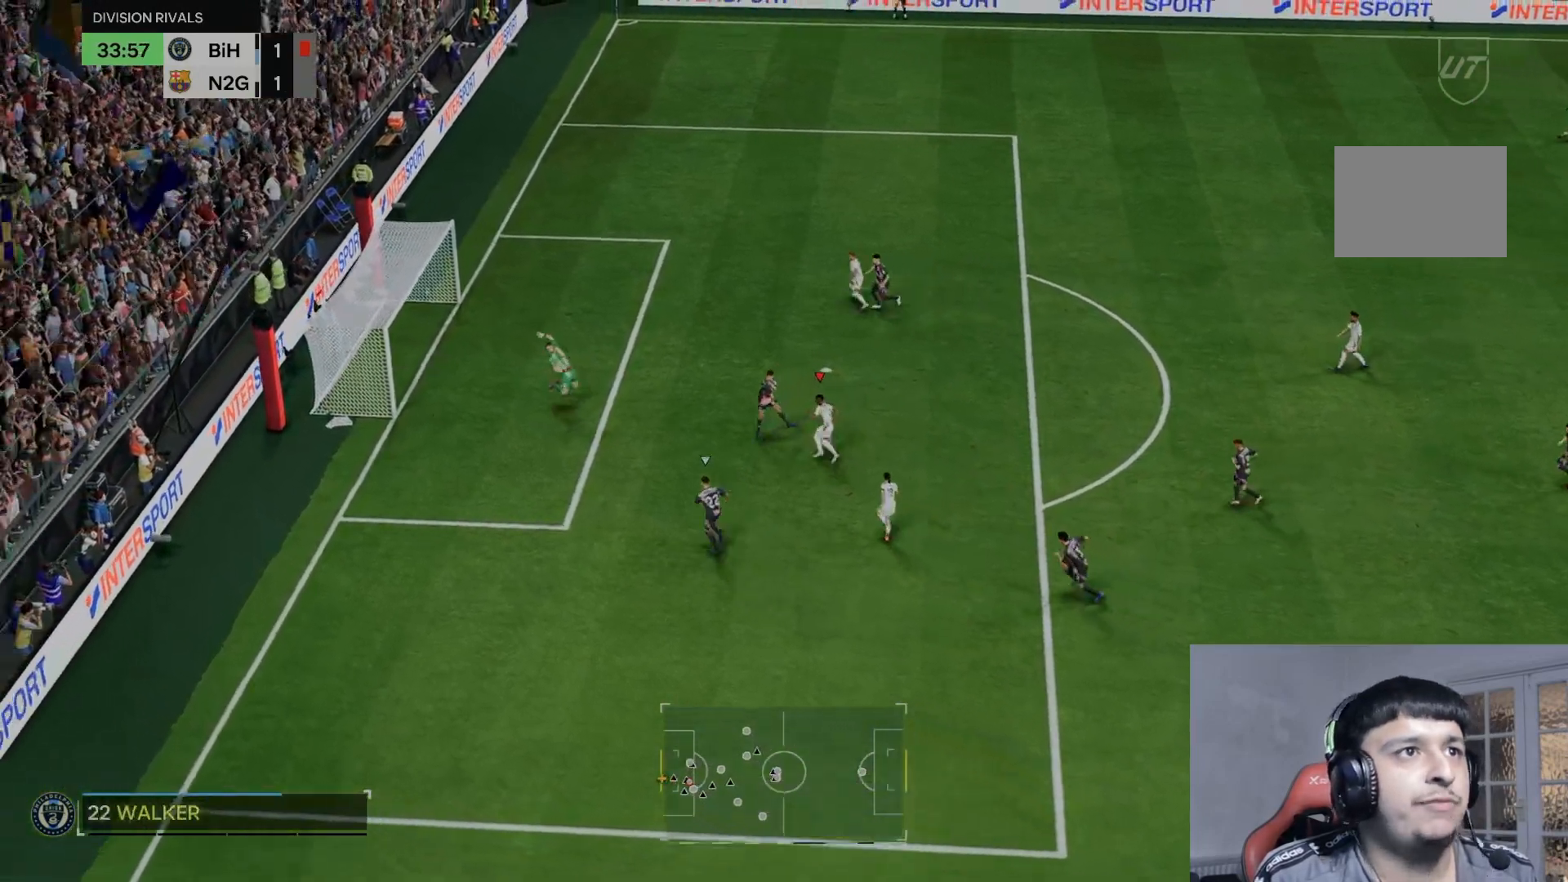
{"dt_ms": 500, "buttons": ["R2"], "left_stick": "center", "right_stick": "center", "events": [[267, "R2", "down"]]}
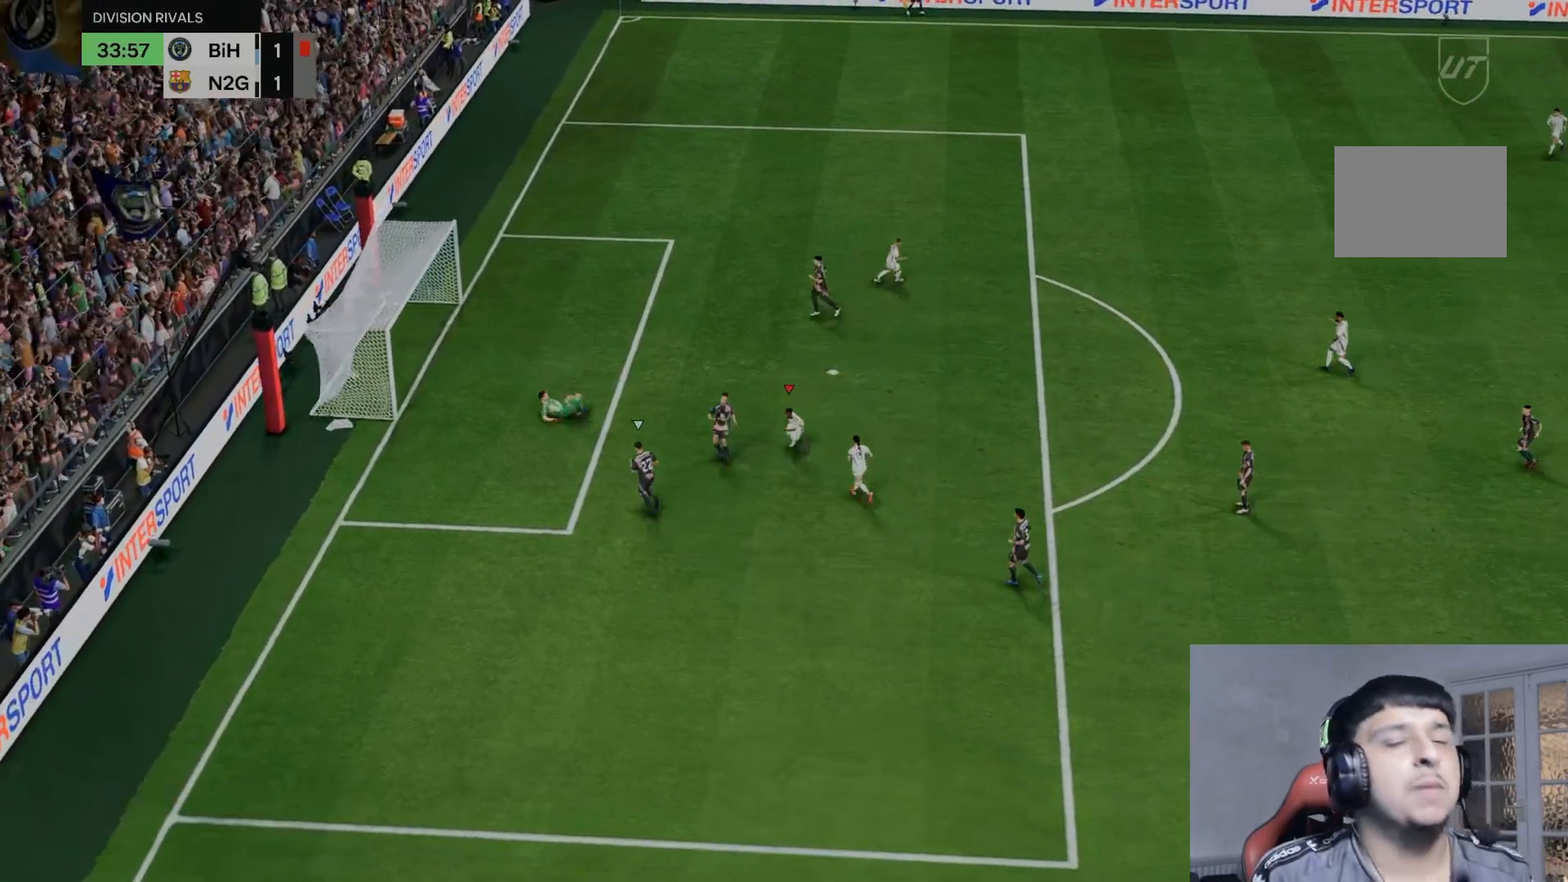
{"dt_ms": 1000, "buttons": ["R2"], "left_stick": "down-right", "right_stick": "center"}
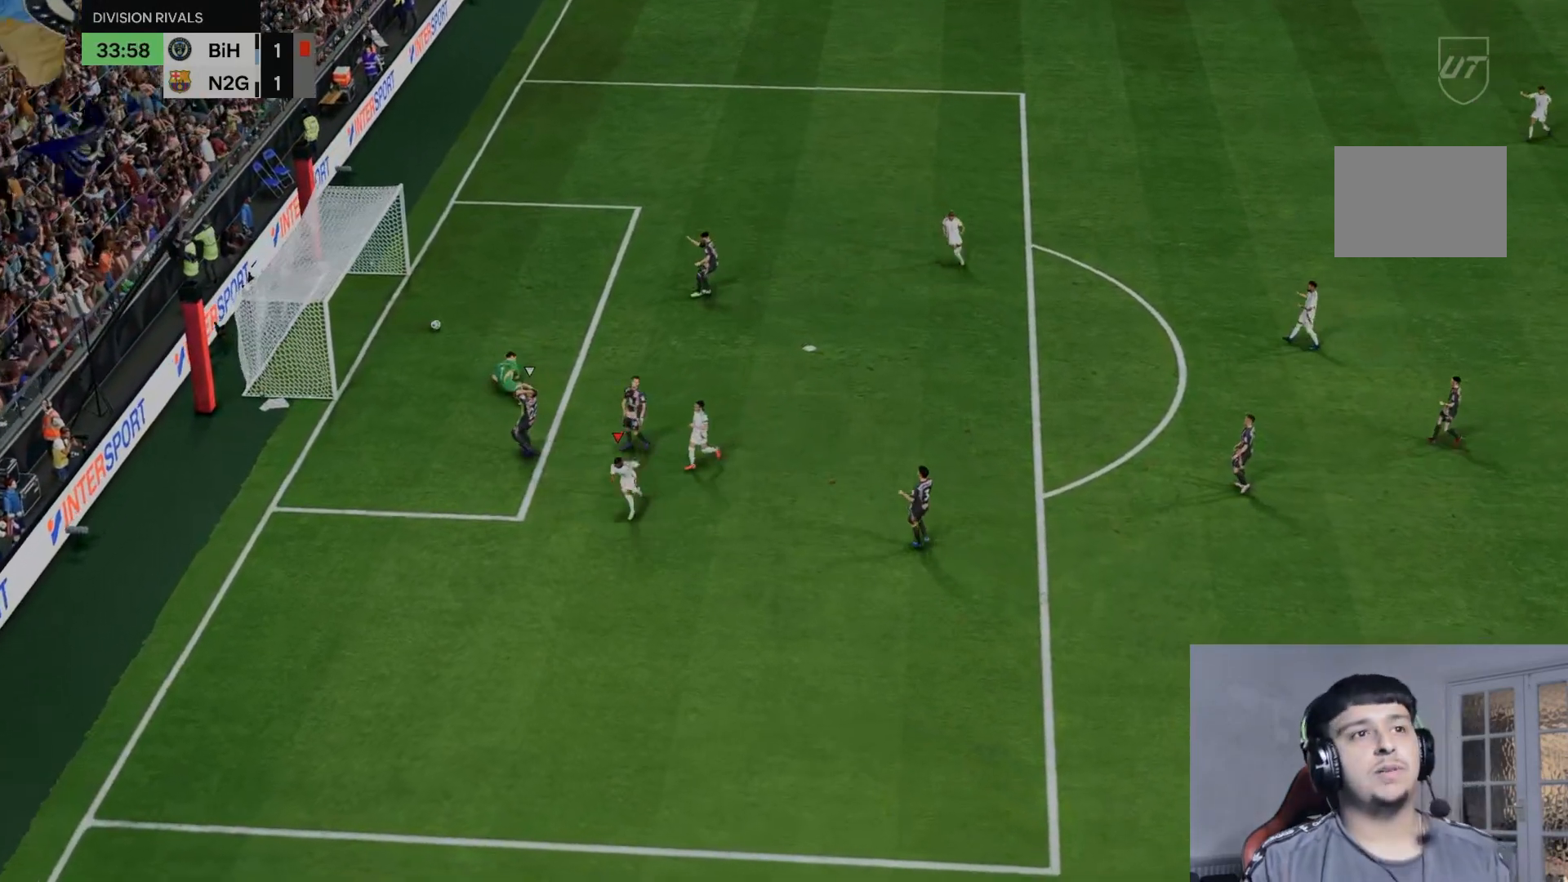
{"dt_ms": 500, "buttons": [], "left_stick": "down-right", "right_stick": "center", "events": [[33, "R2", "up"], [67, "A", "down"], [233, "A", "up"], [267, "A", "down"], [267, "left_stick", "center"], [367, "A", "up"], [500, "left_stick", "down-right"]]}
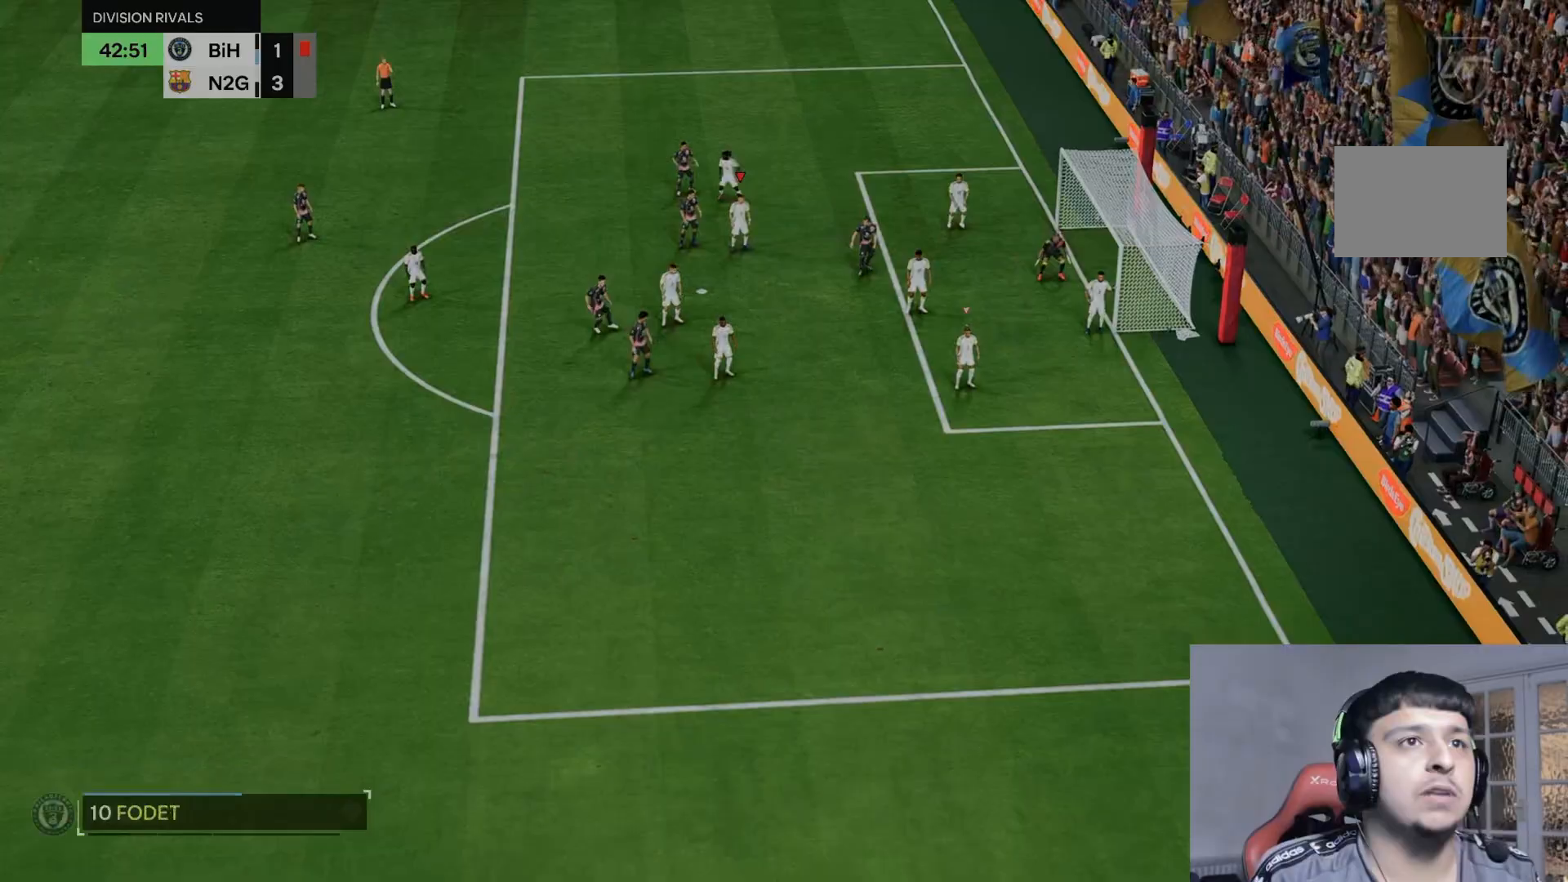
{"dt_ms": 500, "buttons": [], "left_stick": "down-right", "right_stick": "down-right", "events": [[67, "B", "down"], [200, "B", "up"], [200, "right_stick", "down-right"], [333, "right_stick", "center"], [433, "right_stick", "down-right"]]}
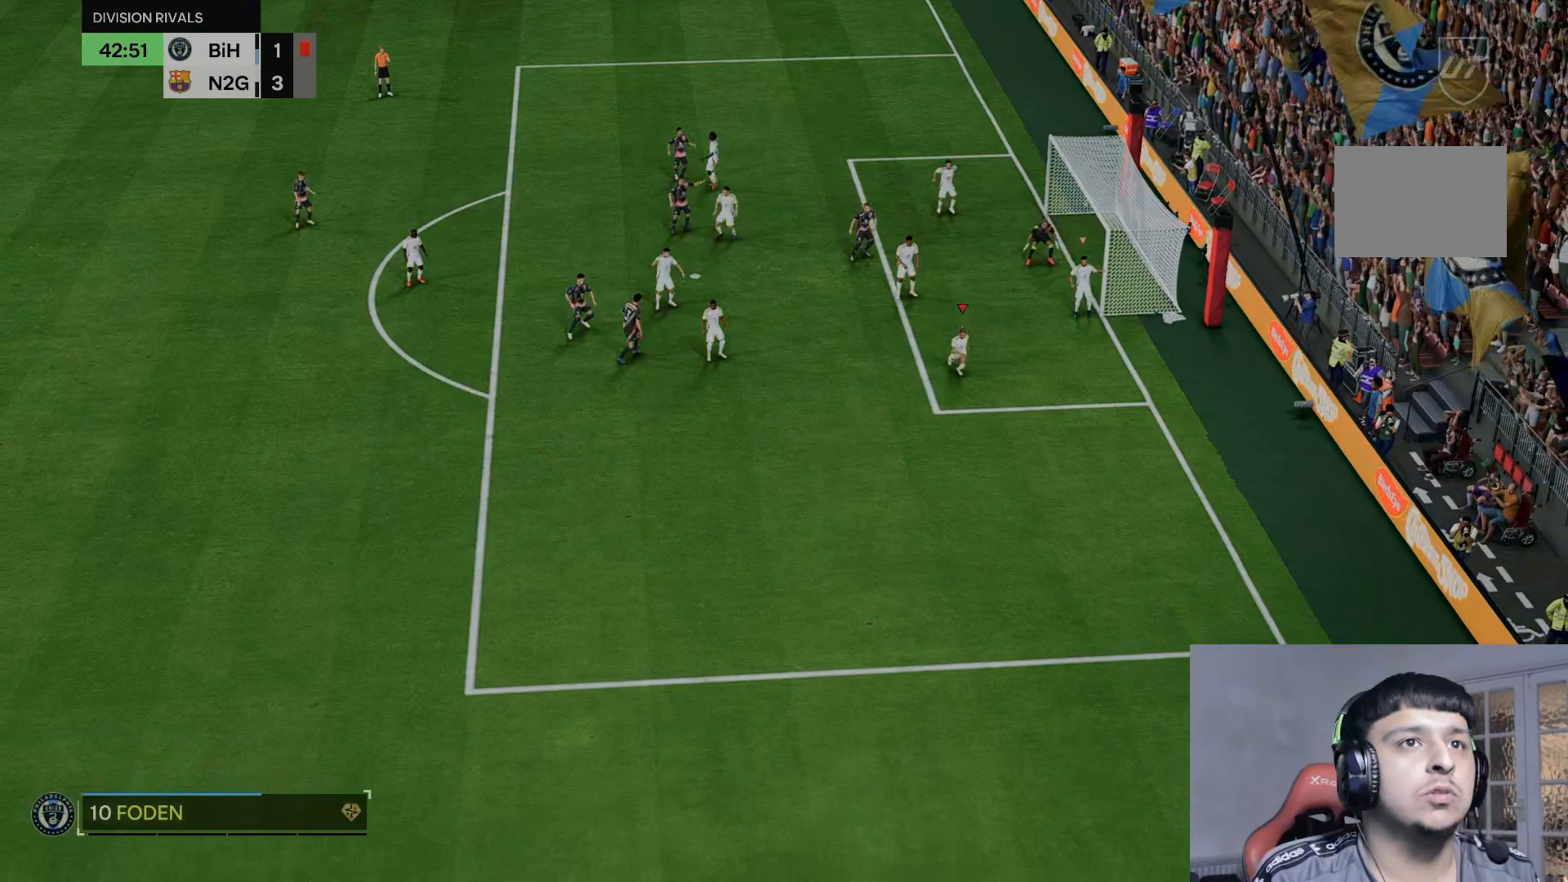
{"dt_ms": 500, "buttons": [], "left_stick": "center", "right_stick": "center", "events": [[67, "right_stick", "center"], [400, "left_stick", "center"]]}
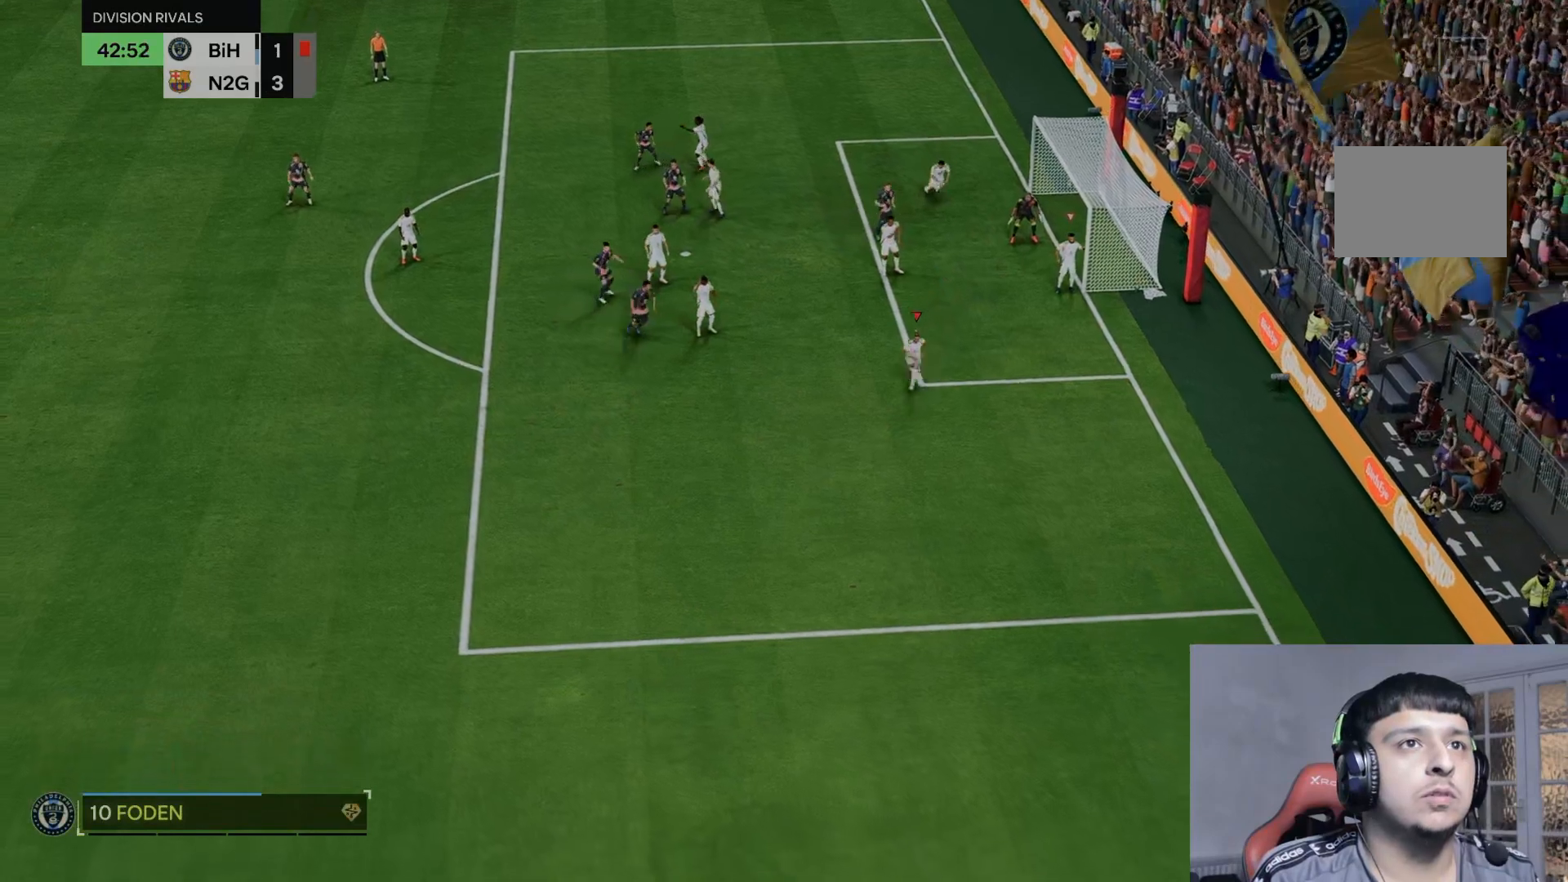
{"dt_ms": 500, "buttons": [], "left_stick": "center", "right_stick": "center", "events": [[167, "right_stick", "down"], [233, "R2", "down"], [267, "right_stick", "center"], [333, "left_stick", "down-right"], [433, "R2", "up"], [467, "left_stick", "center"]]}
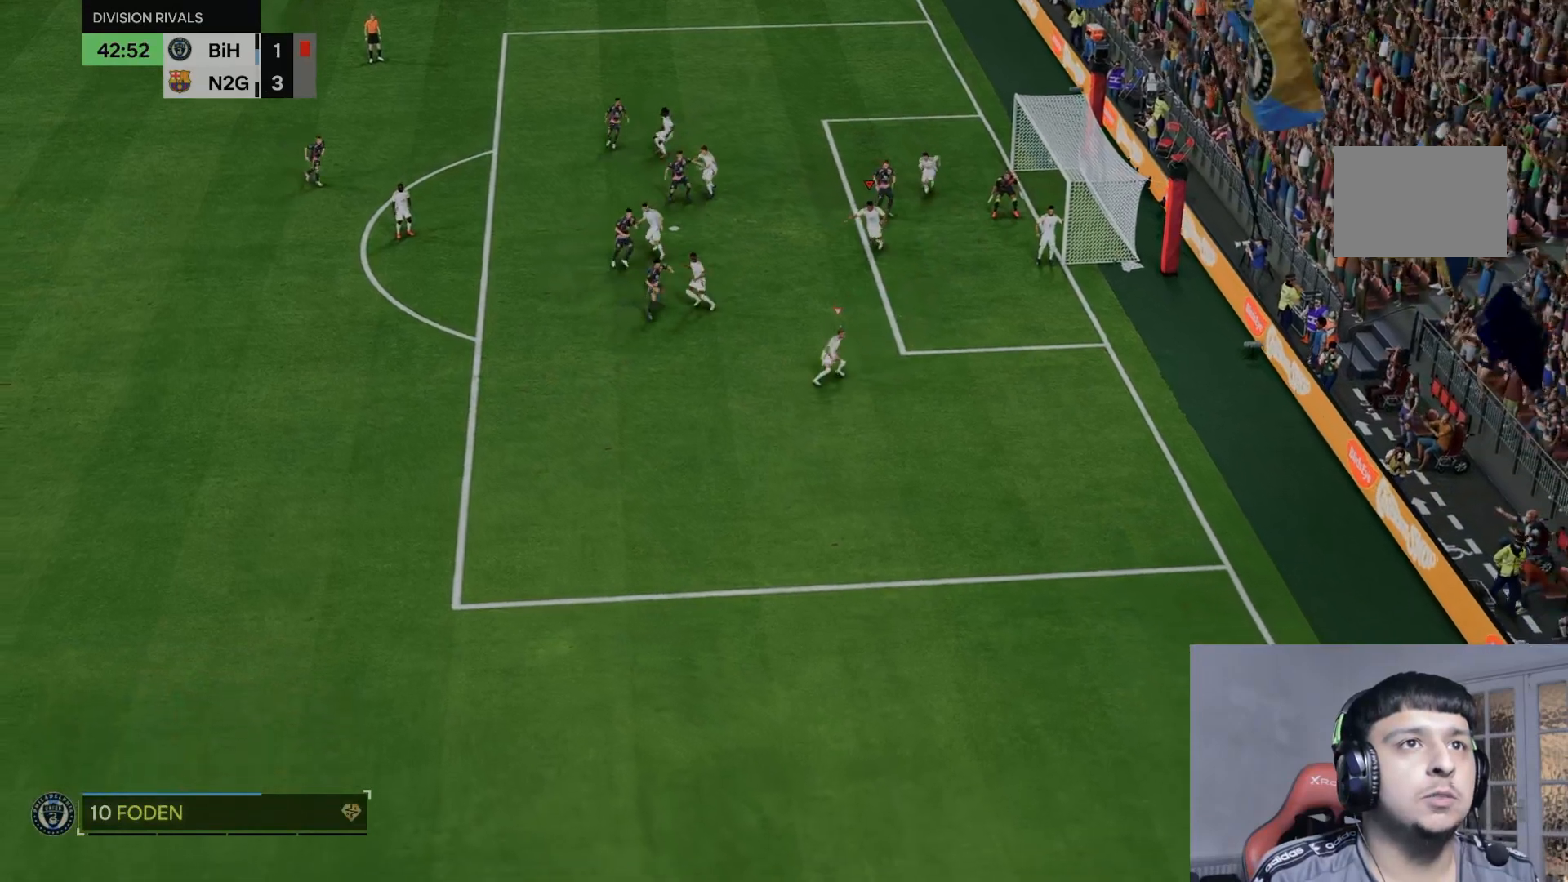
{"dt_ms": 500, "buttons": [], "left_stick": "center", "right_stick": "center", "events": []}
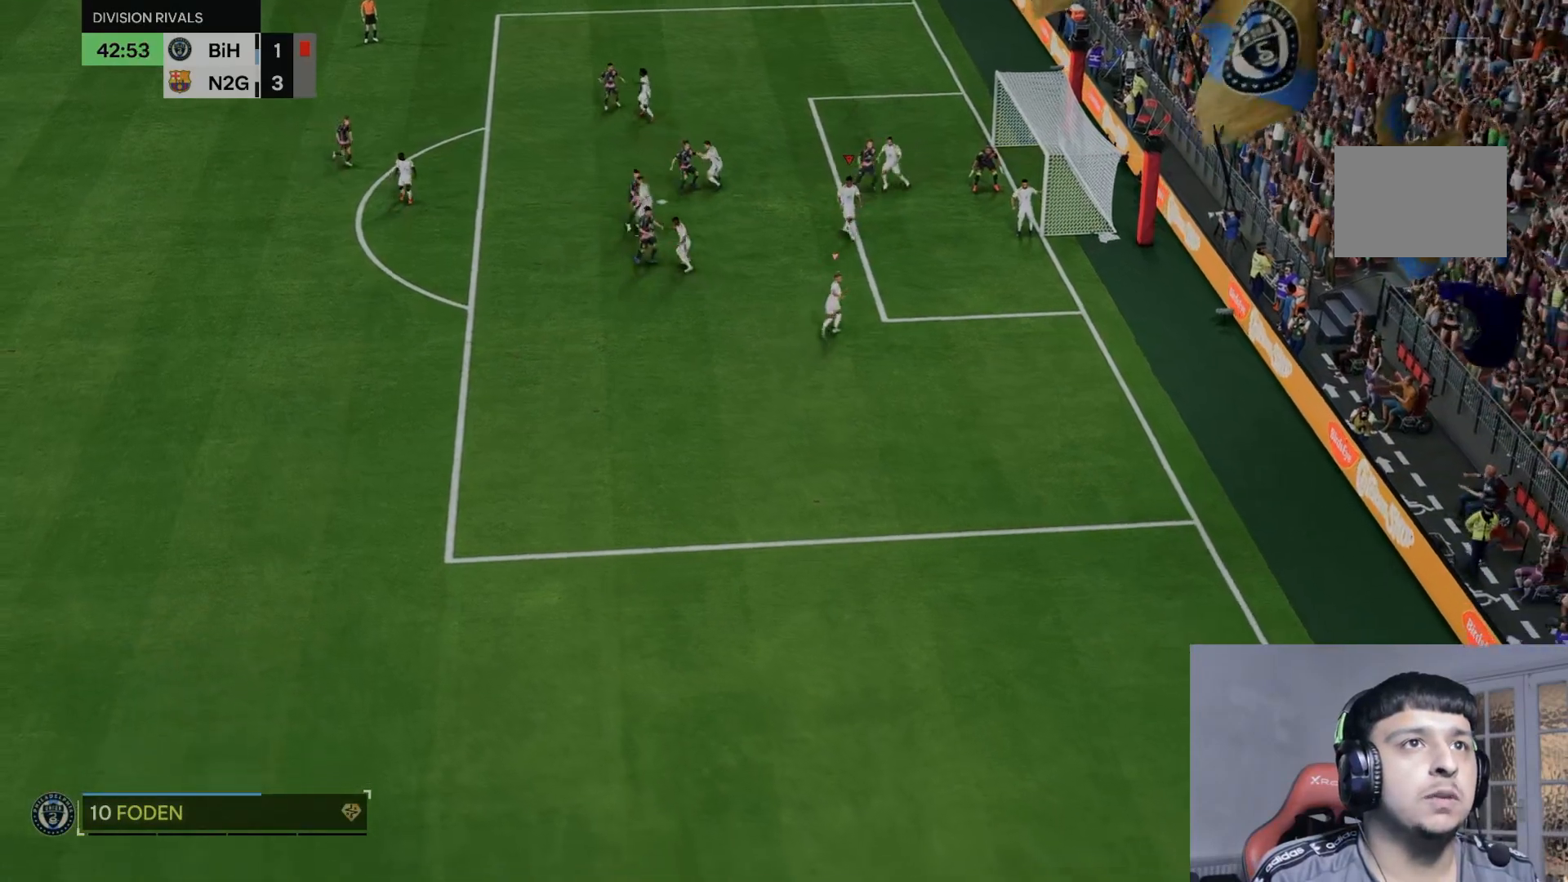
{"dt_ms": 500, "buttons": [], "left_stick": "center", "right_stick": "center", "events": []}
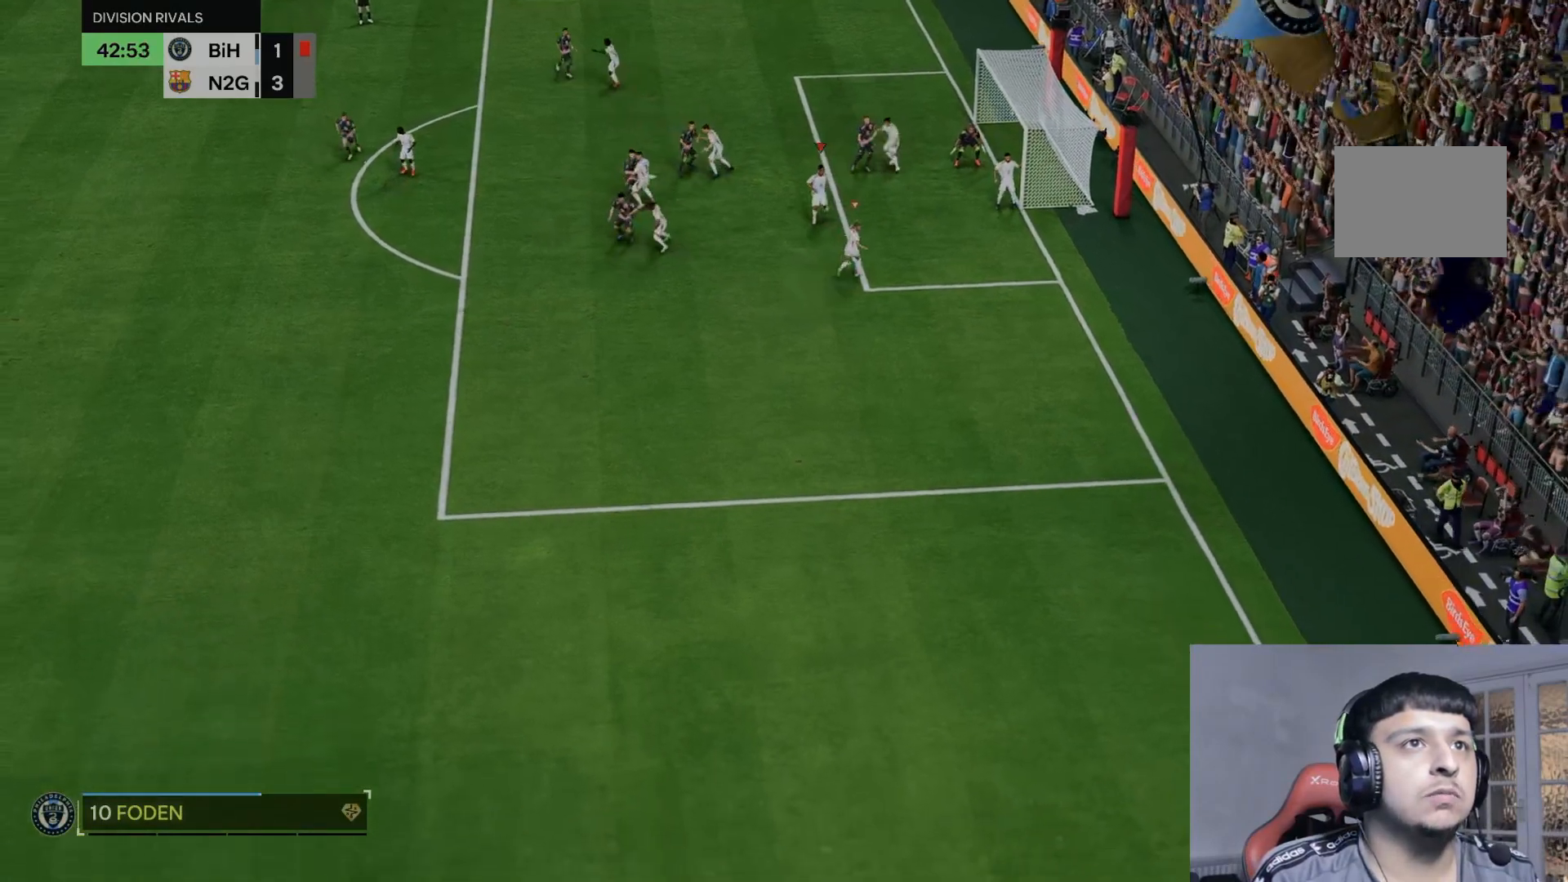
{"dt_ms": 1000, "buttons": [], "left_stick": "up-left", "right_stick": "center"}
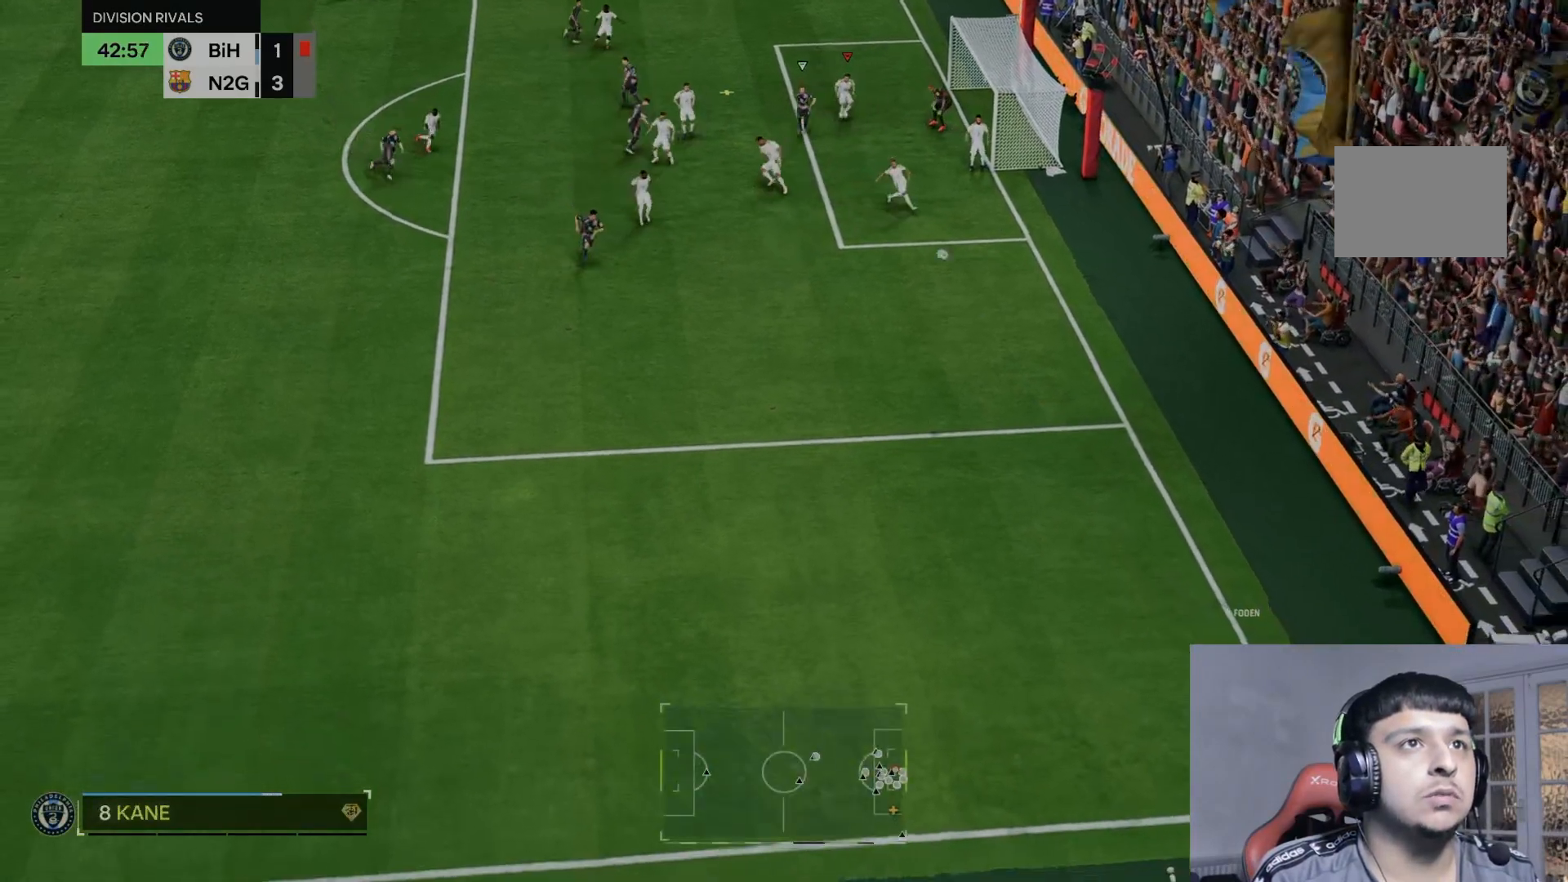
{"dt_ms": 500, "buttons": ["B"], "left_stick": "center", "right_stick": "center"}
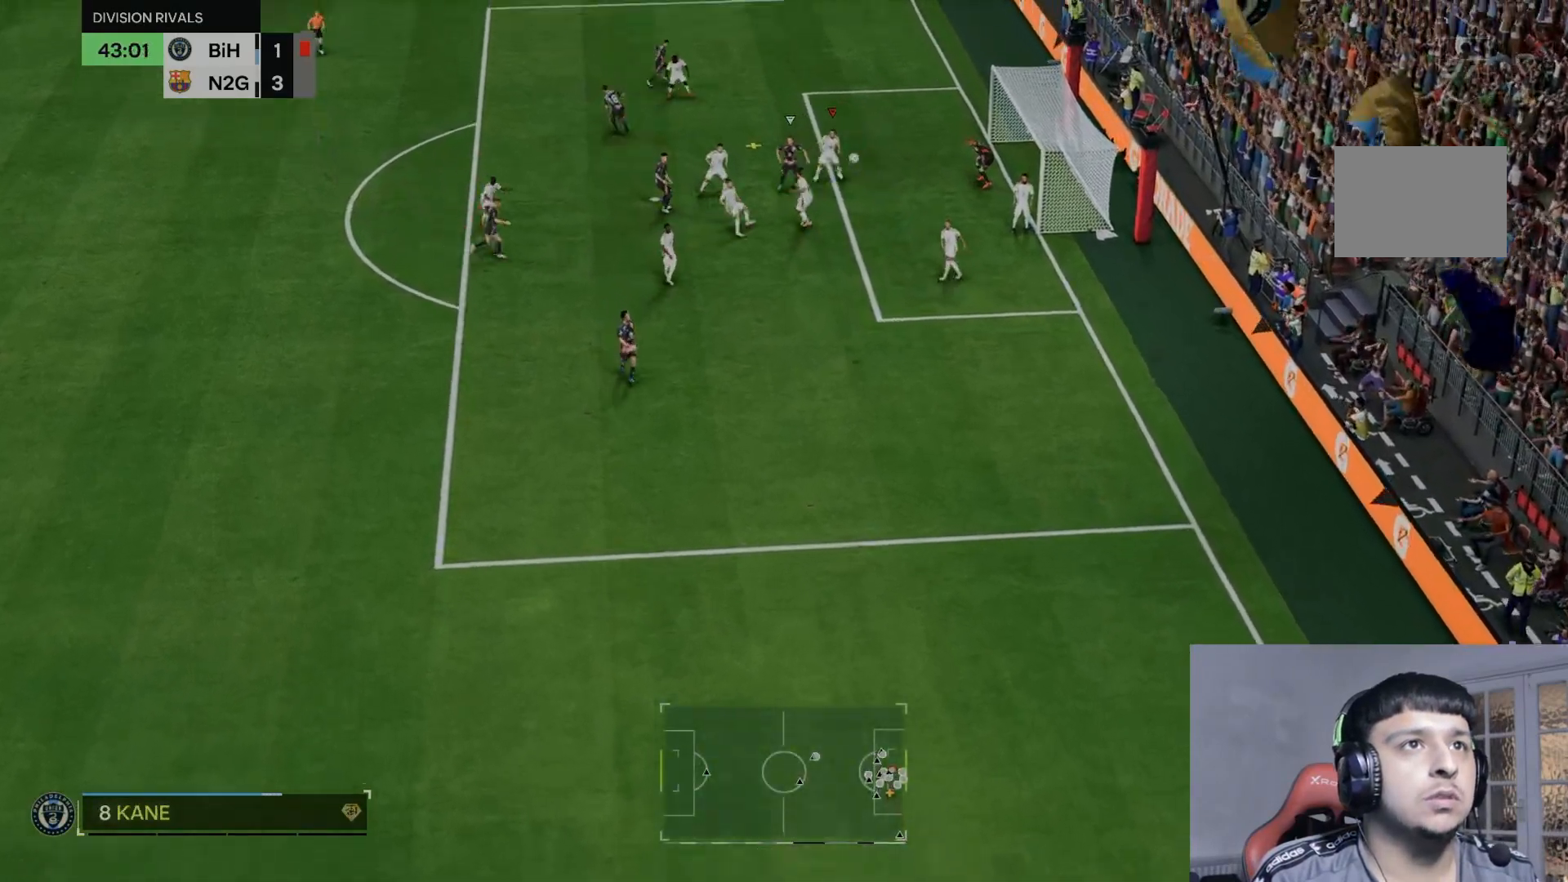
{"dt_ms": 500, "buttons": [], "left_stick": "center", "right_stick": "center", "events": [[67, "B", "up"], [67, "R1", "down"], [167, "R1", "up"], [233, "R1", "down"], [400, "R1", "up"]]}